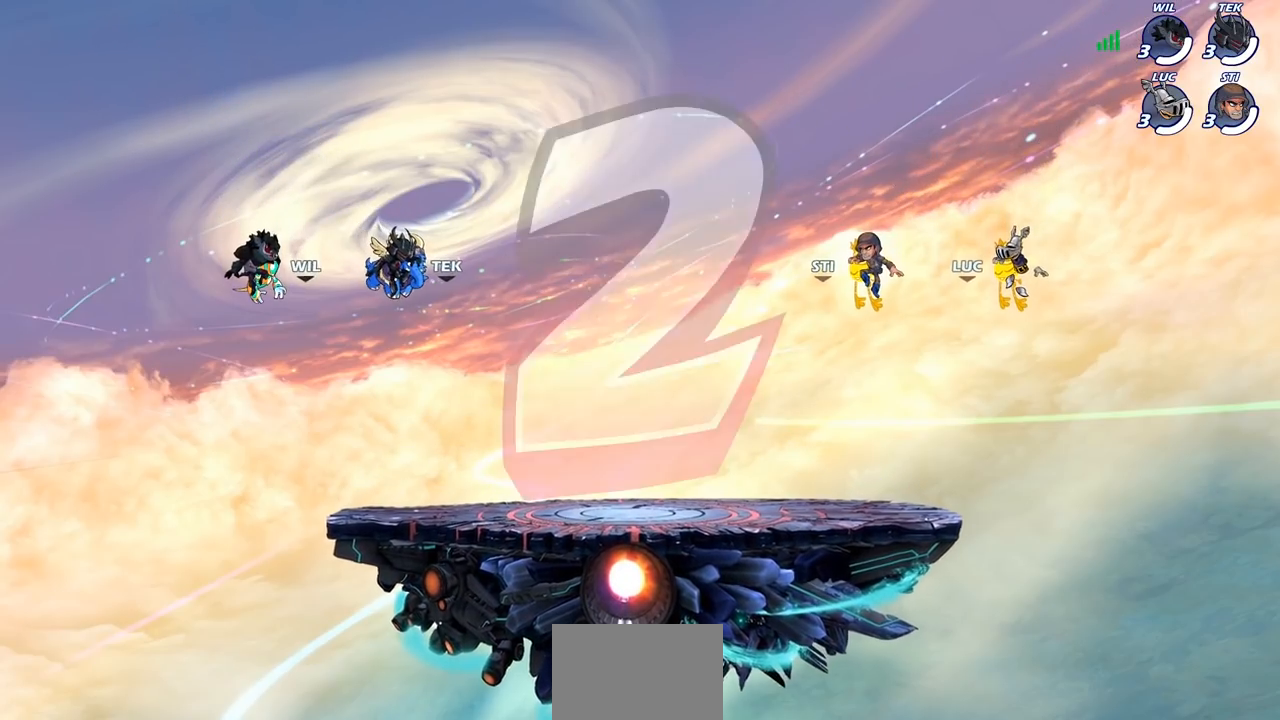
Gameplay with a controller (PlayStation layout); each line is a JSON object with the inputs held at the frame after it. "events" lists button and stick changes between this image and that frame as [ms after this image, input, new state], when the widget could be followed in between.
{"buttons": ["SELECT"], "left_stick": "center", "right_stick": "center", "events": [[400, "SELECT", "down"]]}
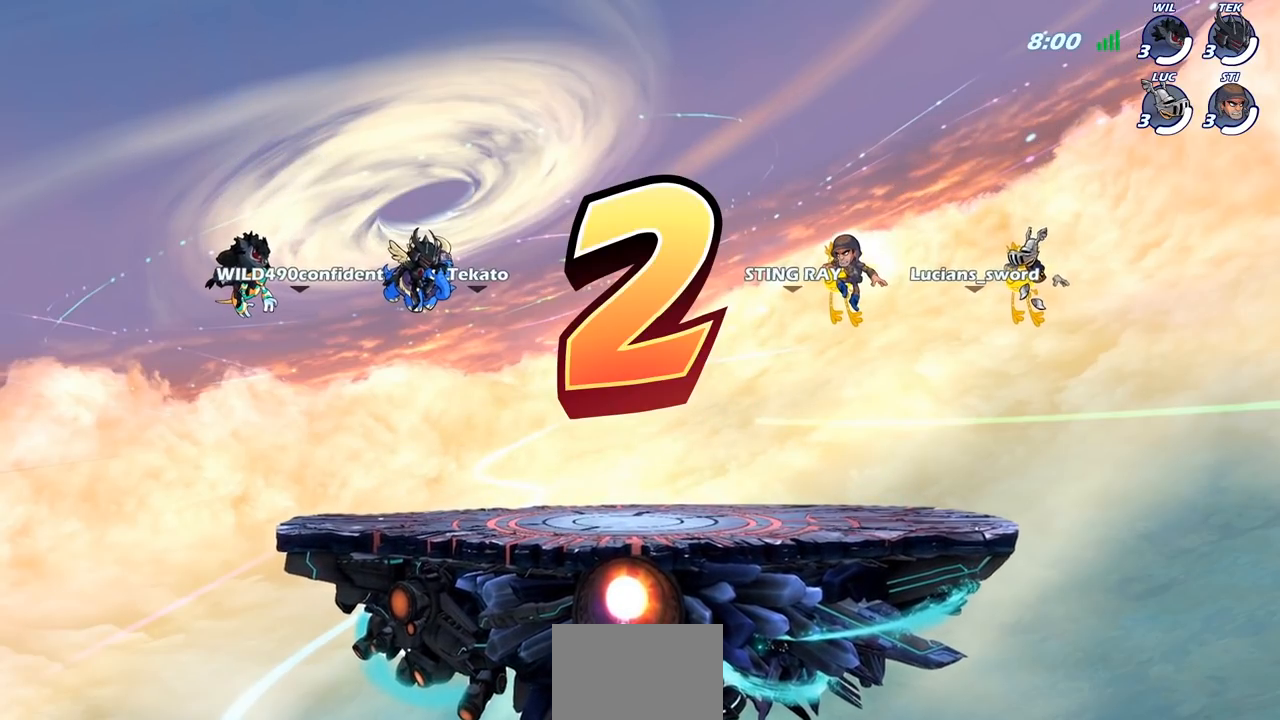
{"buttons": ["SELECT"], "left_stick": "center", "right_stick": "center", "events": []}
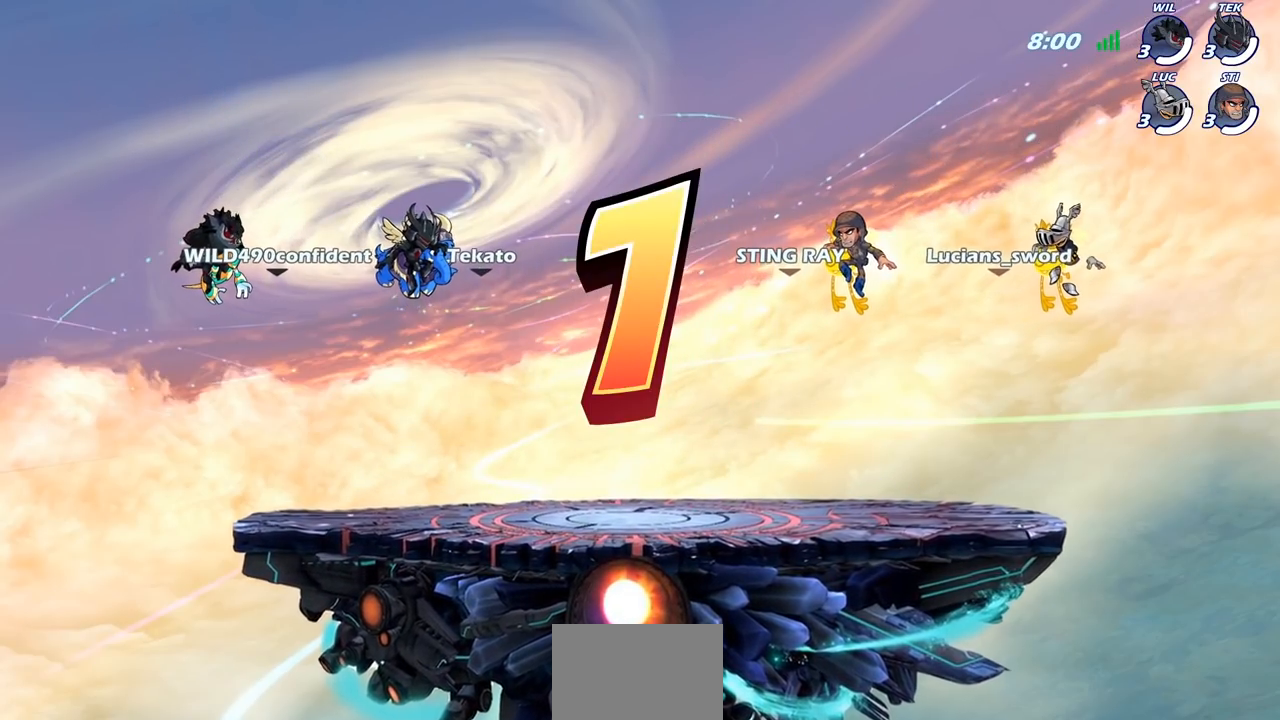
{"buttons": ["SELECT"], "left_stick": "center", "right_stick": "center", "events": []}
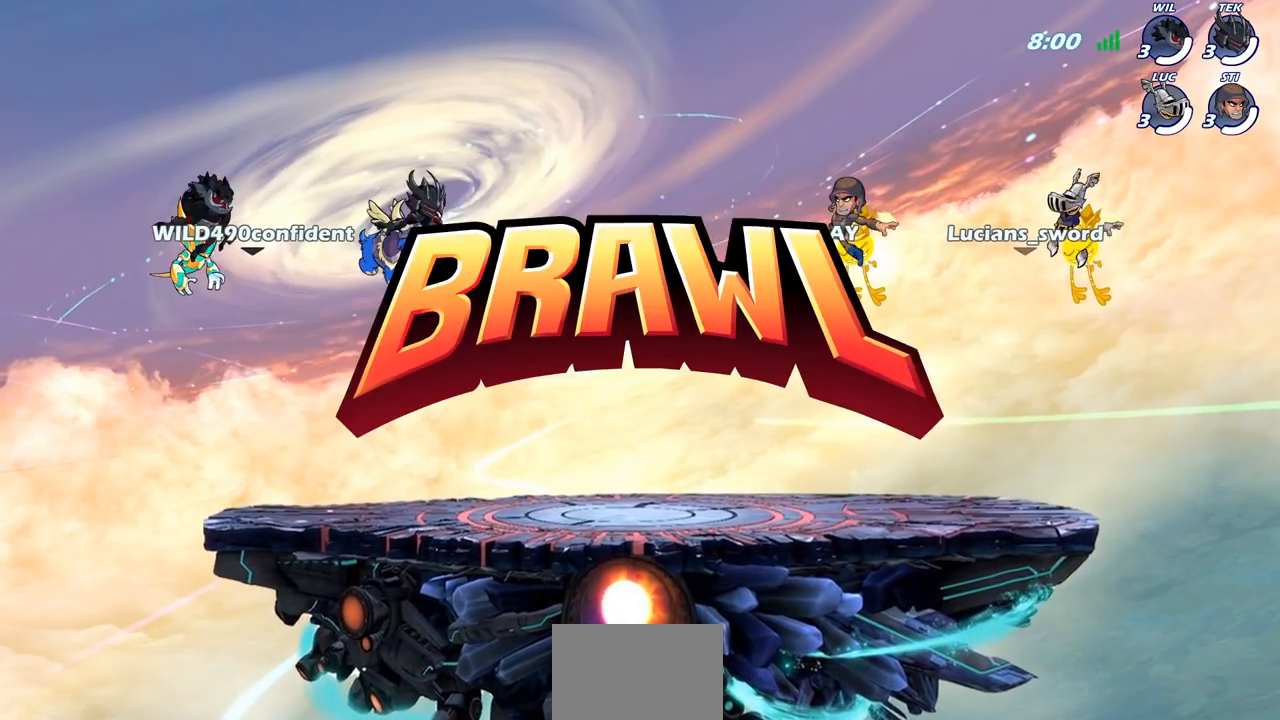
{"buttons": ["SELECT"], "left_stick": "center", "right_stick": "center", "events": []}
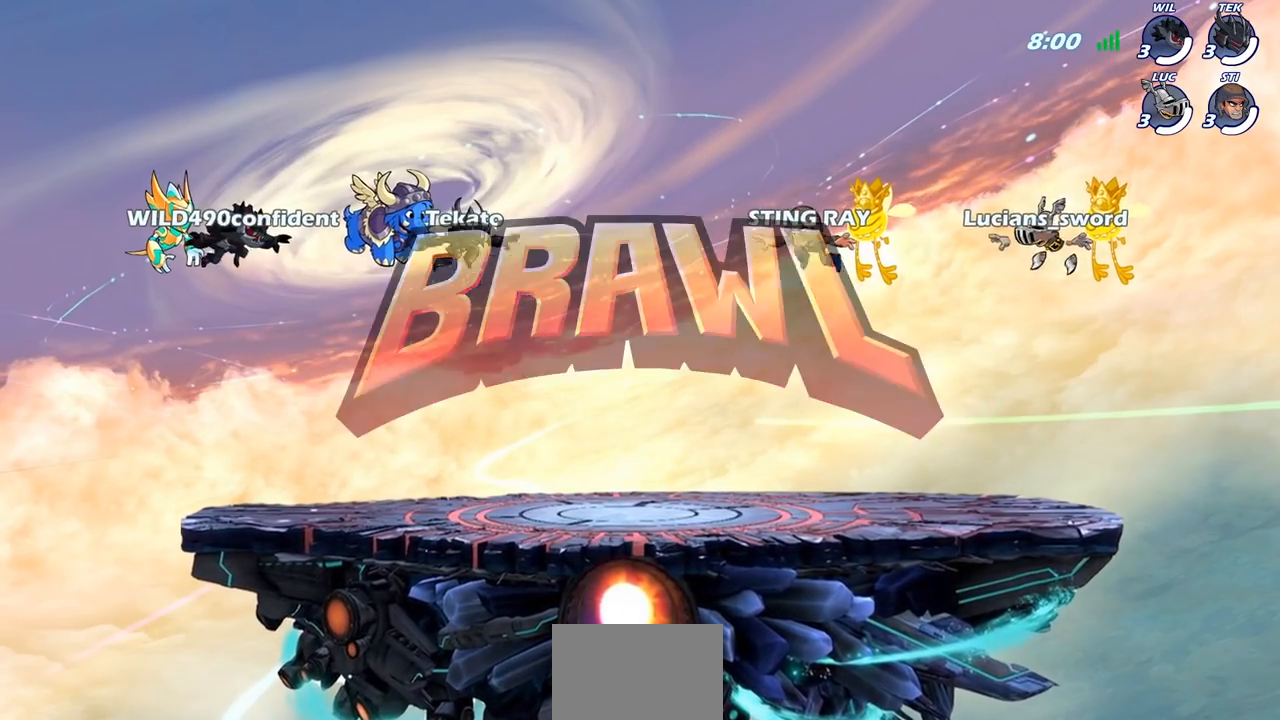
{"buttons": ["SELECT"], "left_stick": "center", "right_stick": "center", "events": []}
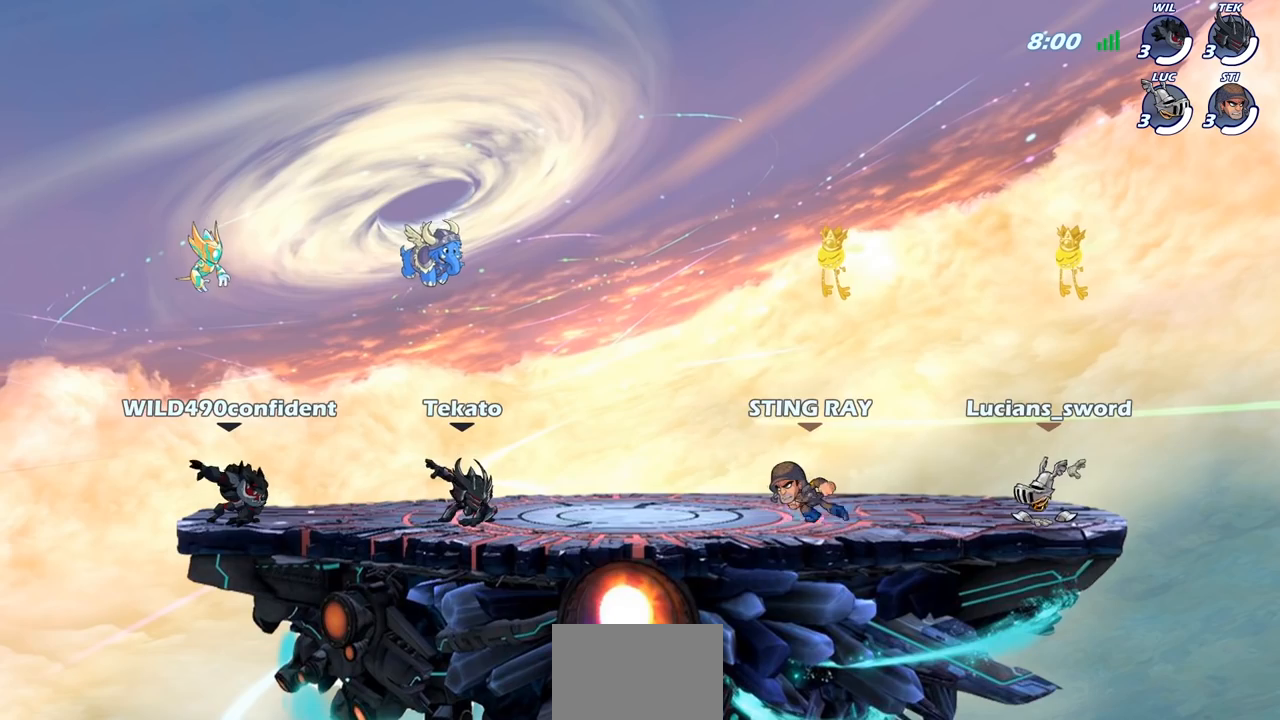
{"buttons": ["SELECT"], "left_stick": "center", "right_stick": "center", "events": []}
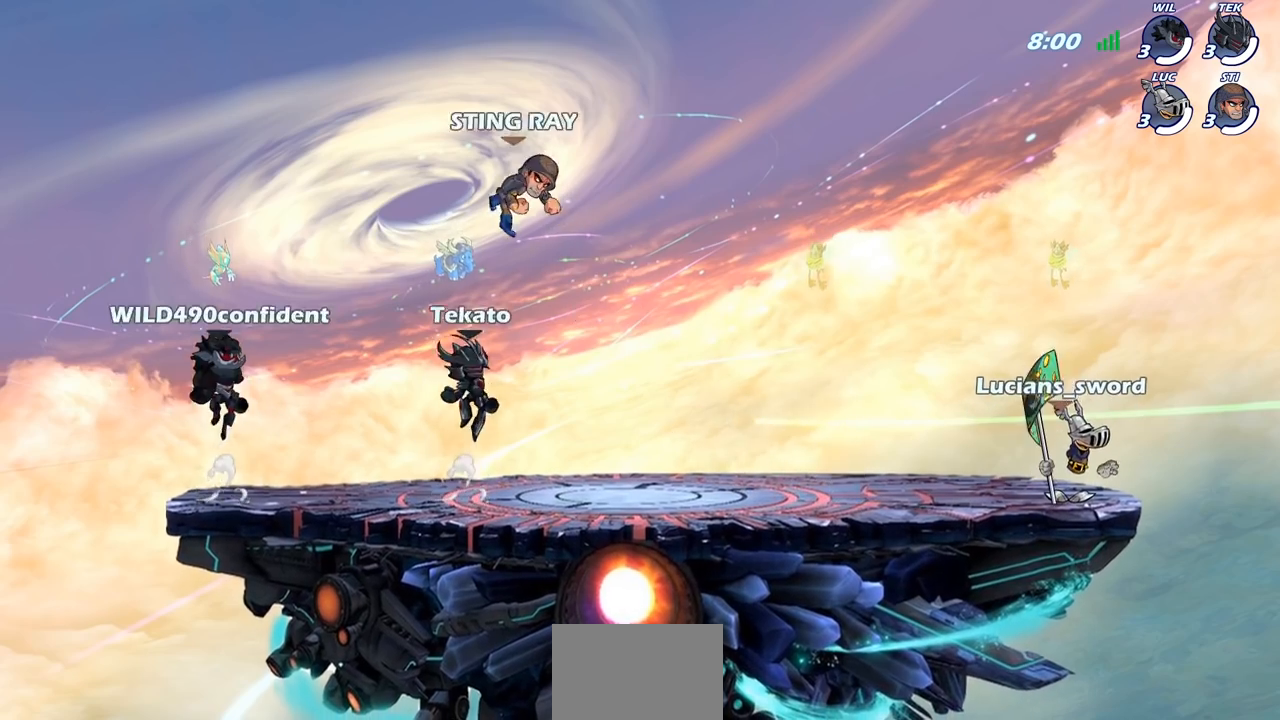
{"buttons": [], "left_stick": "center", "right_stick": "center", "events": [[33, "SELECT", "up"]]}
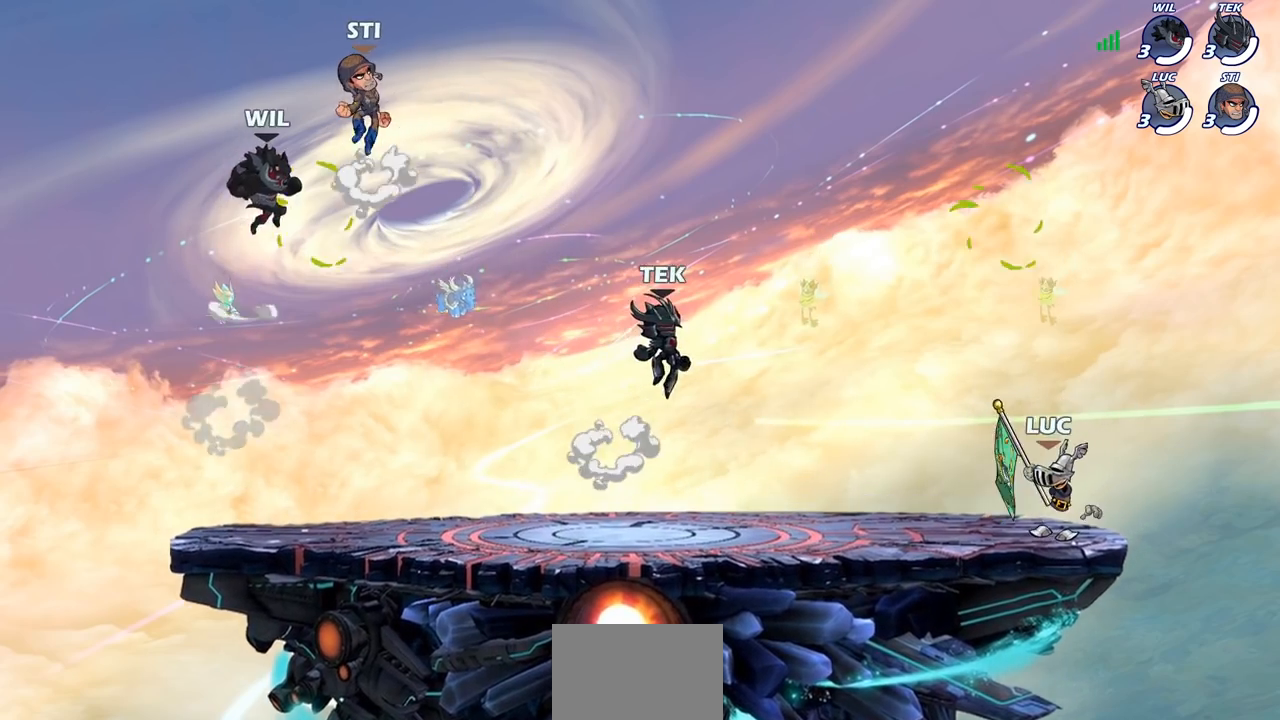
{"buttons": [], "left_stick": "center", "right_stick": "center", "events": [[367, "CROSS", "down"], [450, "CROSS", "up"]]}
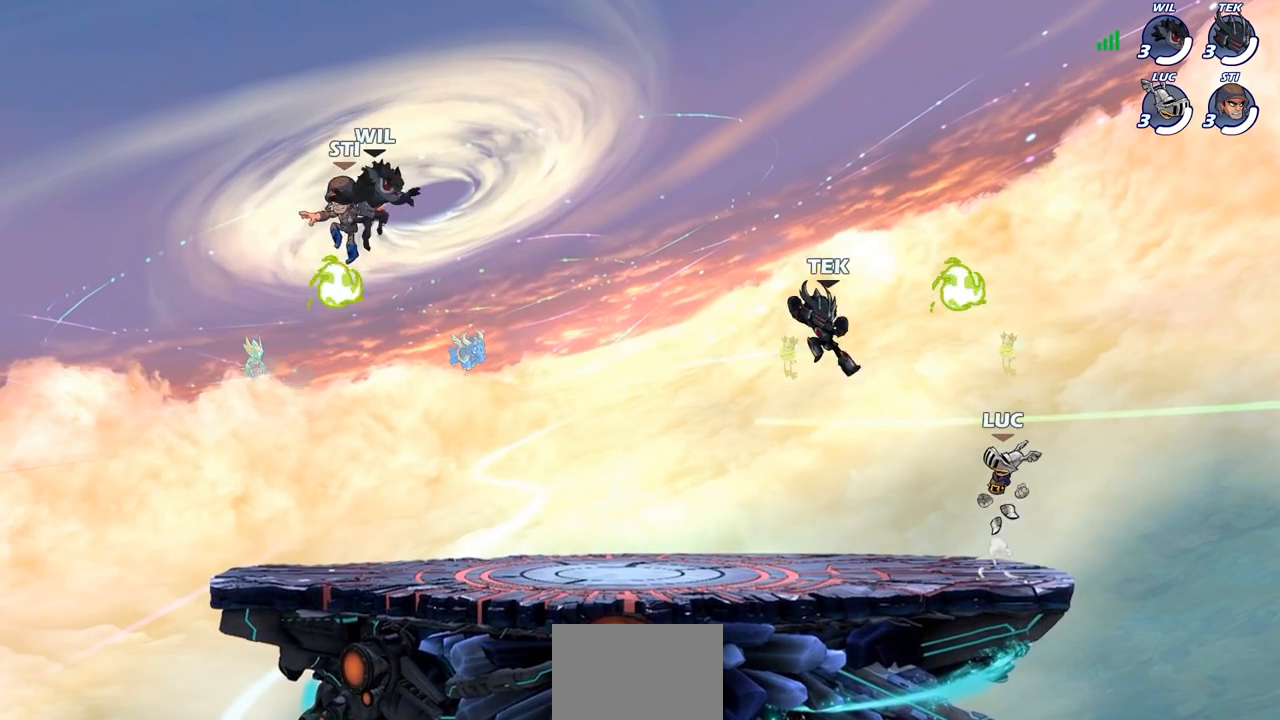
{"buttons": [], "left_stick": "left", "right_stick": "center", "events": [[67, "CROSS", "down"], [83, "left_stick", "up-right"], [183, "CROSS", "up"], [233, "R1", "down"], [333, "R1", "up"], [350, "left_stick", "up-left"], [400, "left_stick", "left"]]}
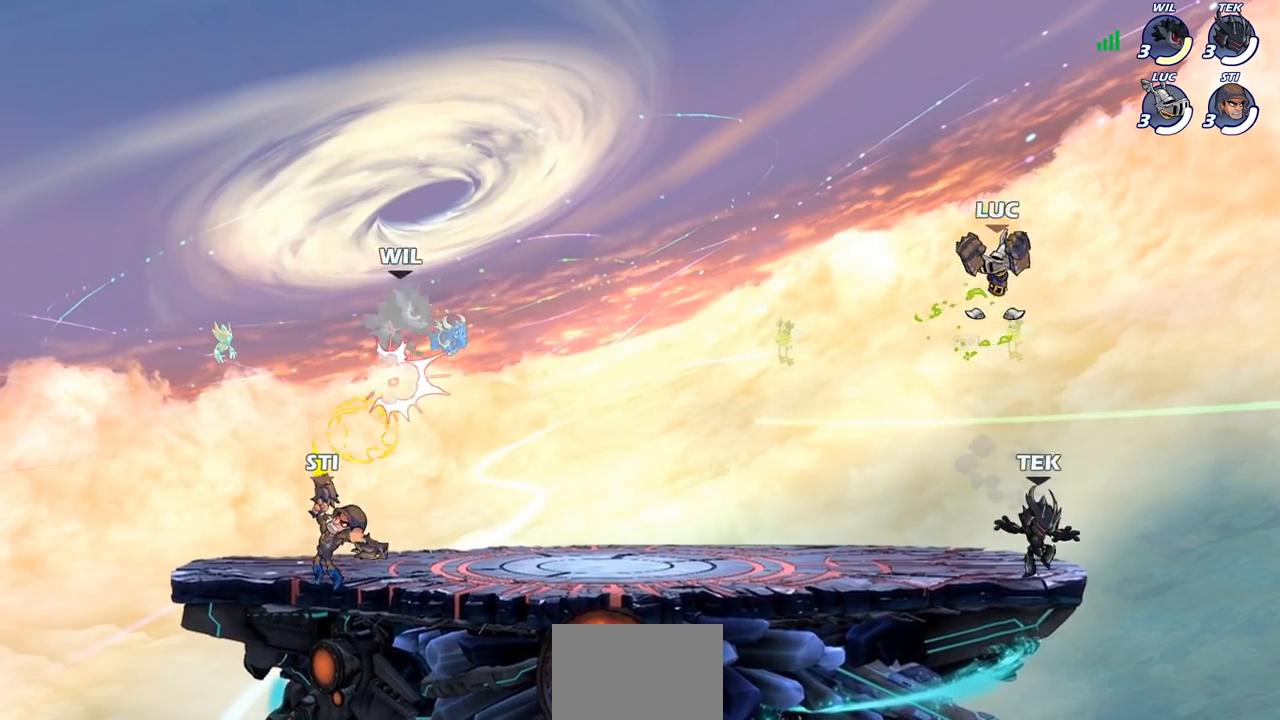
{"buttons": [], "left_stick": "center", "right_stick": "center", "events": [[117, "left_stick", "down-right"], [283, "SQUARE", "down"], [333, "left_stick", "down-left"], [383, "SQUARE", "up"], [467, "left_stick", "center"]]}
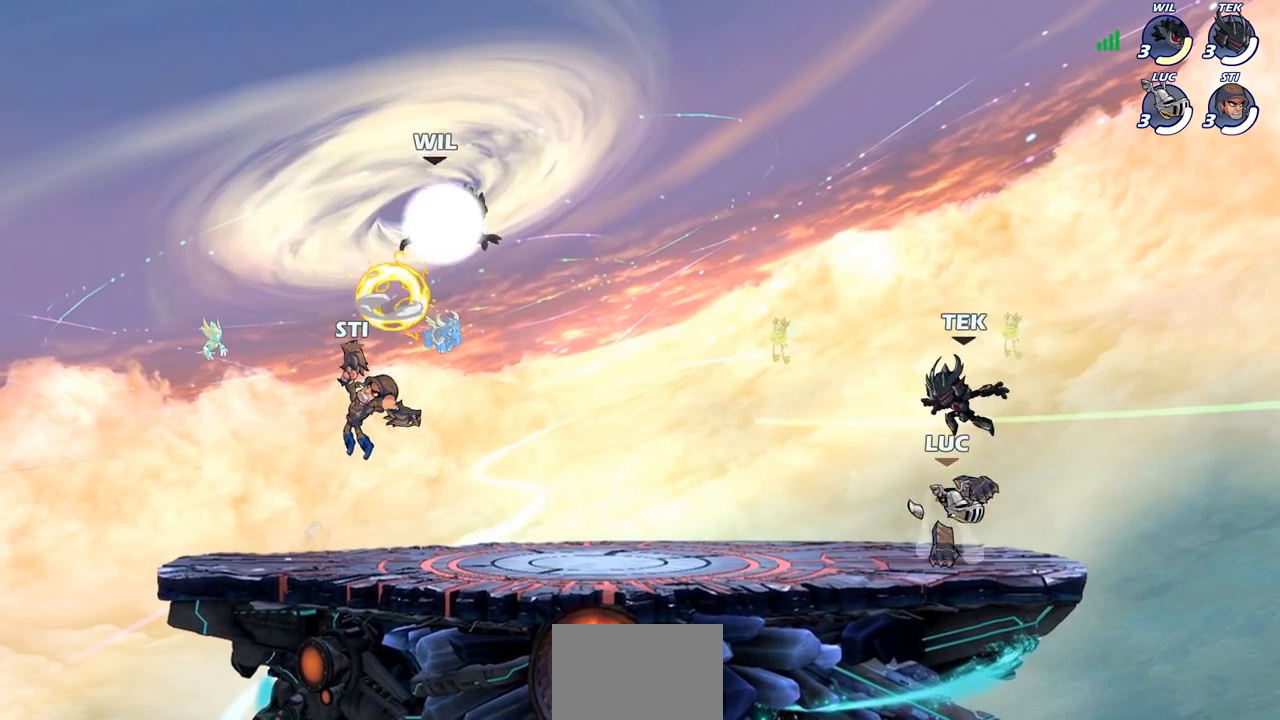
{"buttons": [], "left_stick": "right", "right_stick": "center", "events": [[167, "left_stick", "right"]]}
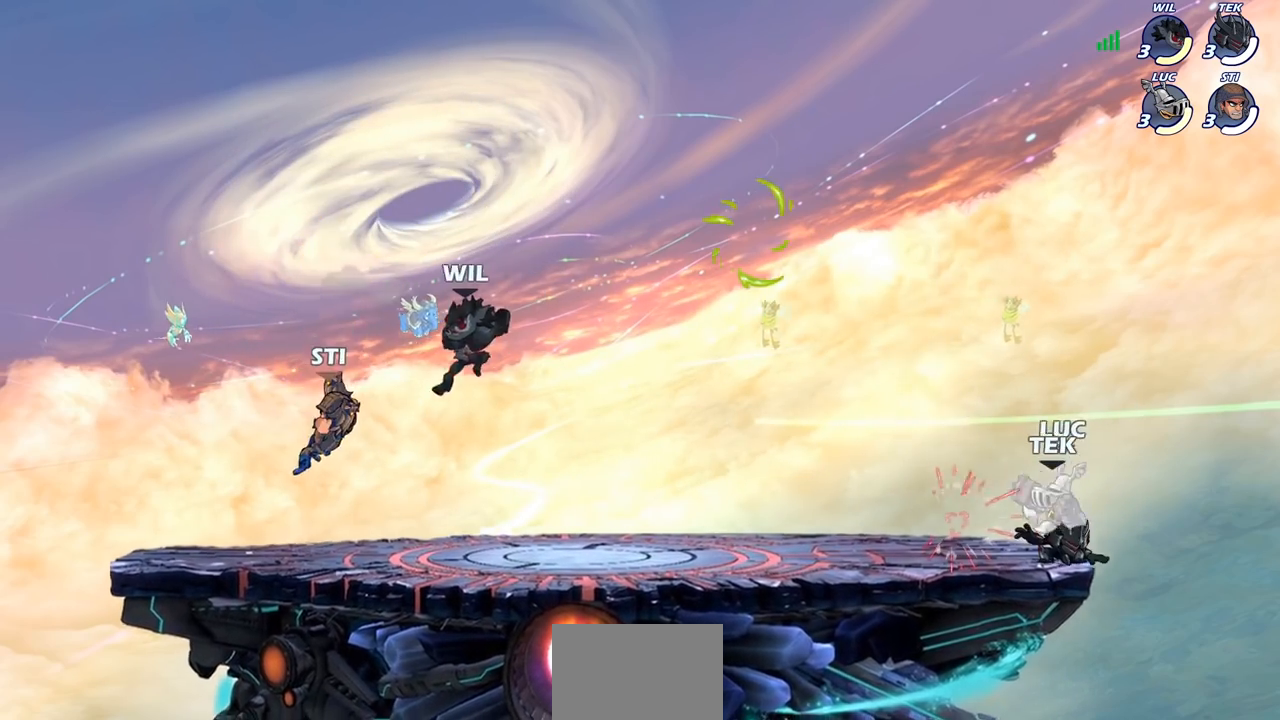
{"buttons": ["R1", "R2"], "left_stick": "up-left", "right_stick": "center", "events": [[283, "left_stick", "up"], [333, "R2", "down"], [350, "R1", "down"], [417, "left_stick", "up-left"]]}
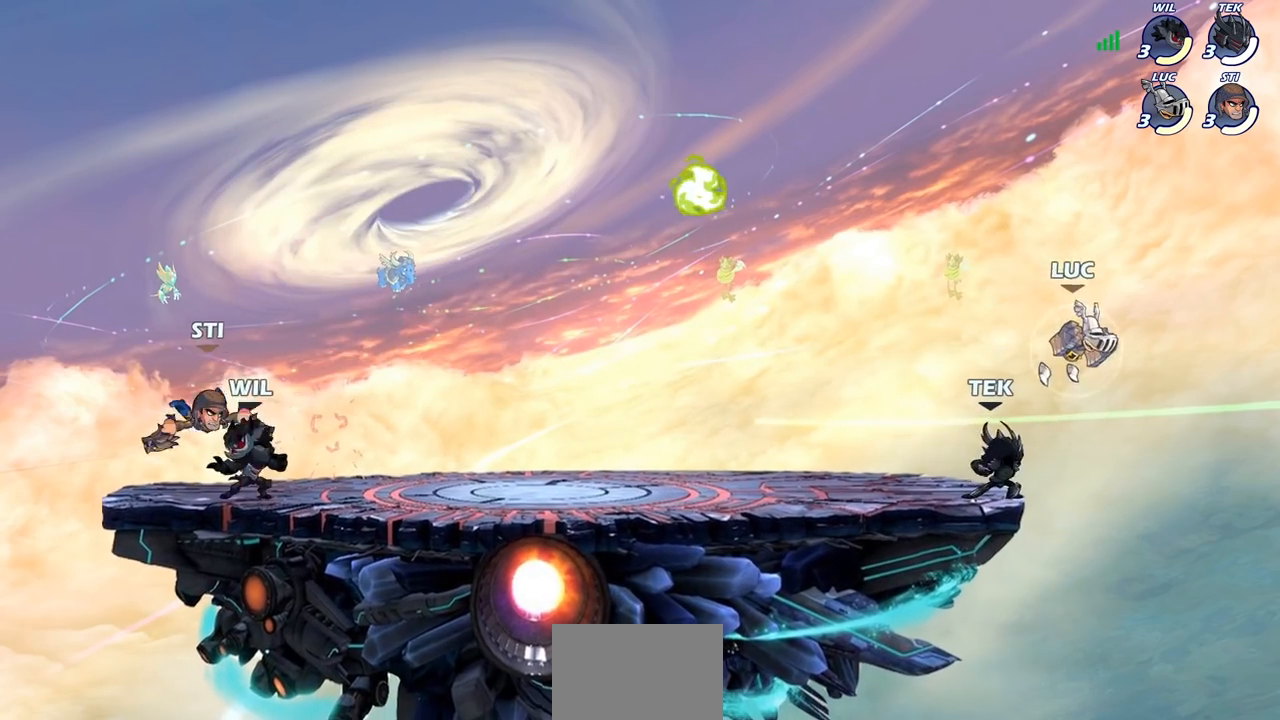
{"buttons": [], "left_stick": "down-left", "right_stick": "center", "events": [[50, "left_stick", "left"], [67, "R1", "up"], [83, "R2", "up"], [150, "left_stick", "down-left"], [333, "SQUARE", "down"], [417, "SQUARE", "up"]]}
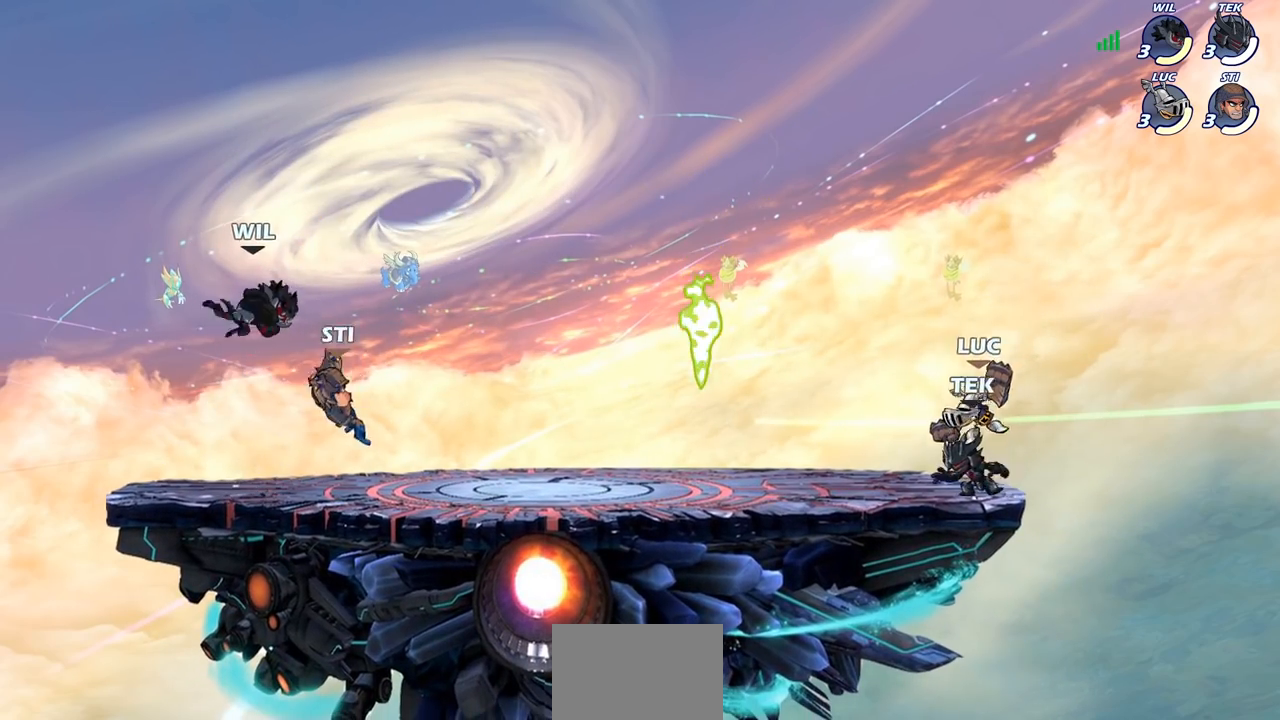
{"buttons": [], "left_stick": "center", "right_stick": "center", "events": [[17, "left_stick", "center"]]}
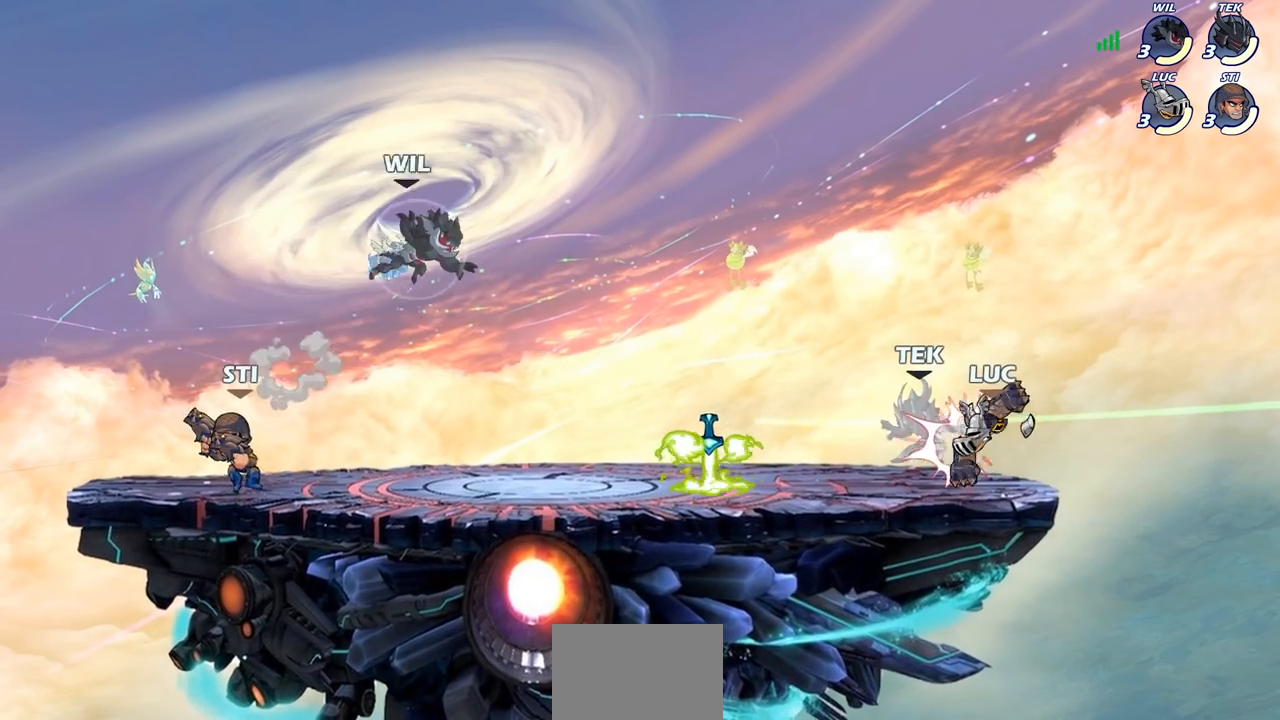
{"buttons": [], "left_stick": "center", "right_stick": "center", "events": [[100, "left_stick", "left"], [217, "SQUARE", "down"], [217, "left_stick", "center"], [283, "SQUARE", "up"], [367, "SQUARE", "down"], [467, "SQUARE", "up"]]}
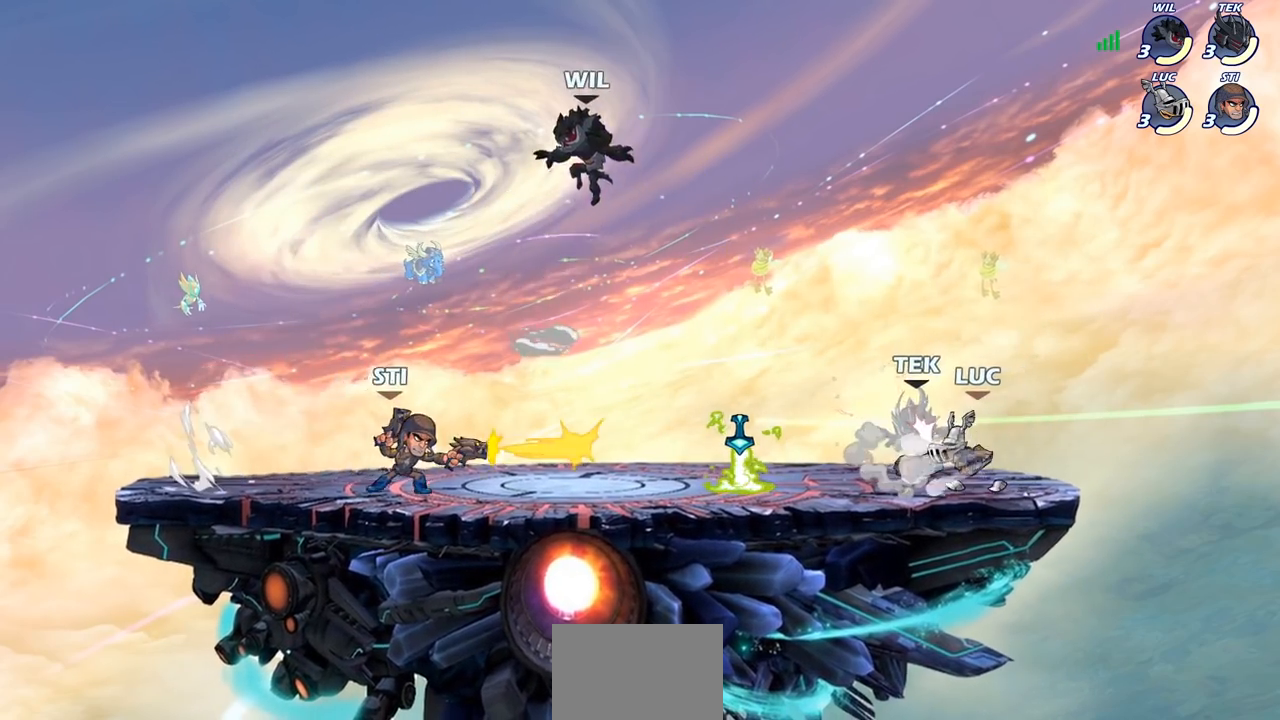
{"buttons": ["SQUARE"], "left_stick": "center", "right_stick": "center", "events": [[50, "SQUARE", "down"], [133, "SQUARE", "up"], [233, "SQUARE", "down"], [317, "SQUARE", "up"], [400, "SQUARE", "down"]]}
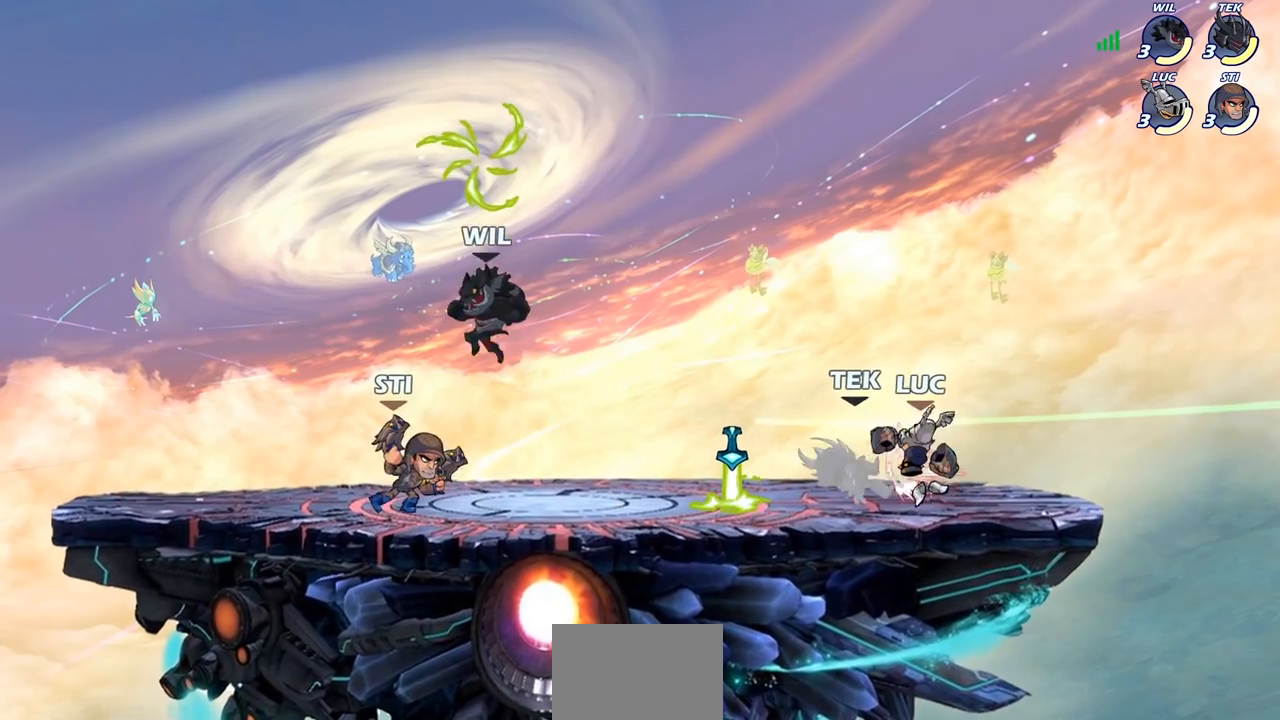
{"buttons": [], "left_stick": "center", "right_stick": "center", "events": [[17, "SQUARE", "up"], [200, "left_stick", "down"], [250, "SQUARE", "down"], [367, "SQUARE", "up"], [383, "left_stick", "center"]]}
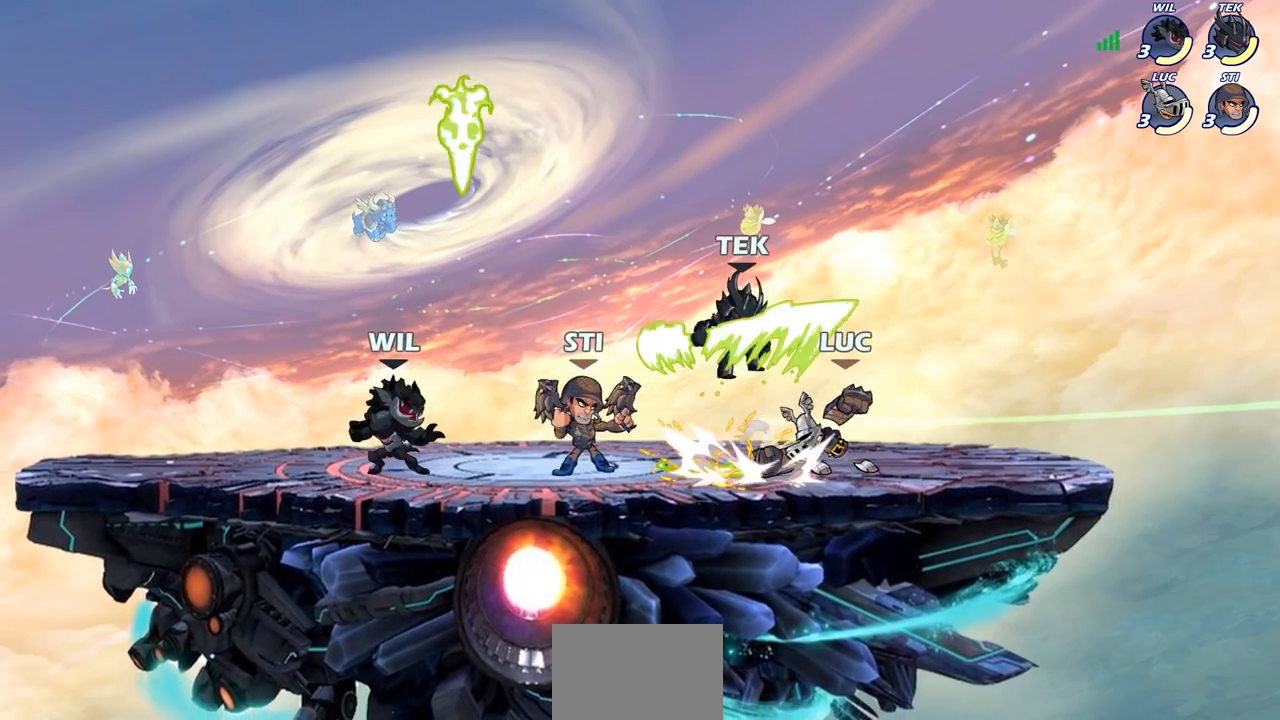
{"buttons": ["R2"], "left_stick": "up", "right_stick": "center", "events": [[333, "left_stick", "up"], [367, "CROSS", "down"], [417, "R1", "down"], [417, "R2", "down"], [483, "R1", "up"], [500, "CROSS", "up"]]}
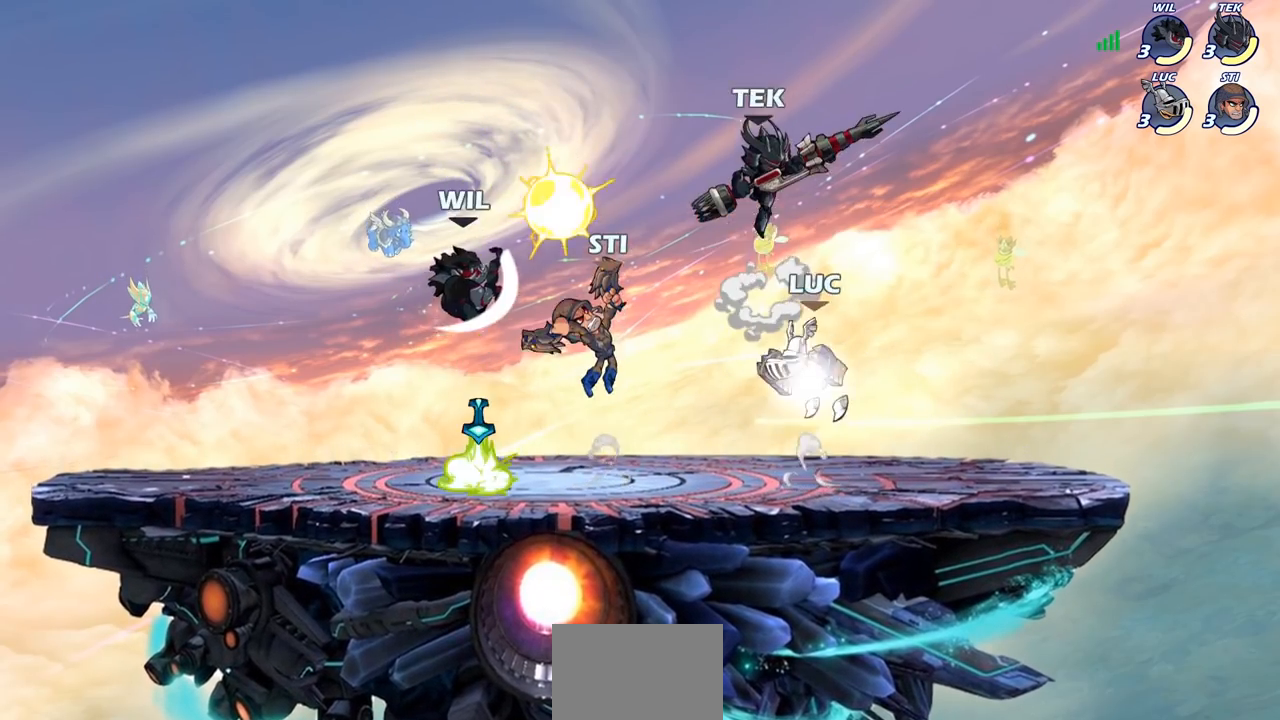
{"buttons": [], "left_stick": "right", "right_stick": "center", "events": [[100, "R1", "down"], [183, "R1", "up"], [200, "R2", "up"], [333, "CROSS", "down"], [450, "left_stick", "right"], [500, "CROSS", "up"]]}
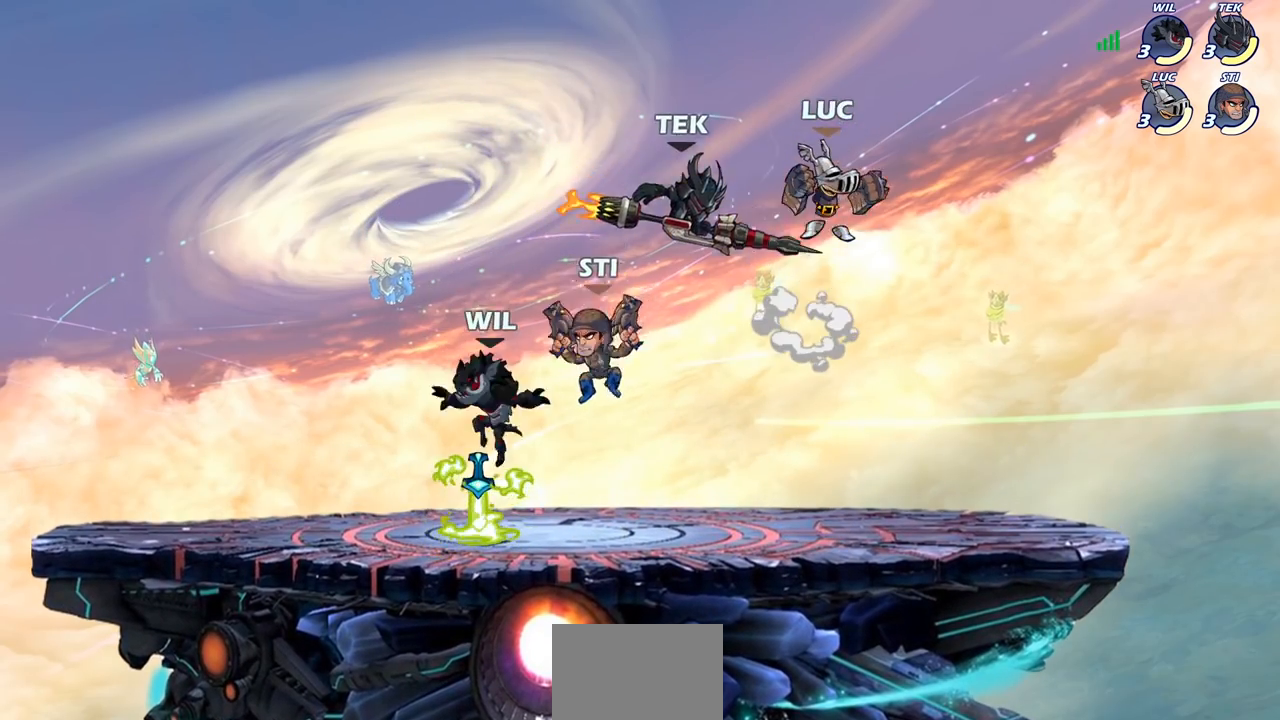
{"buttons": [], "left_stick": "center", "right_stick": "center", "events": [[150, "left_stick", "down"], [317, "SQUARE", "down"], [367, "left_stick", "center"], [433, "SQUARE", "up"]]}
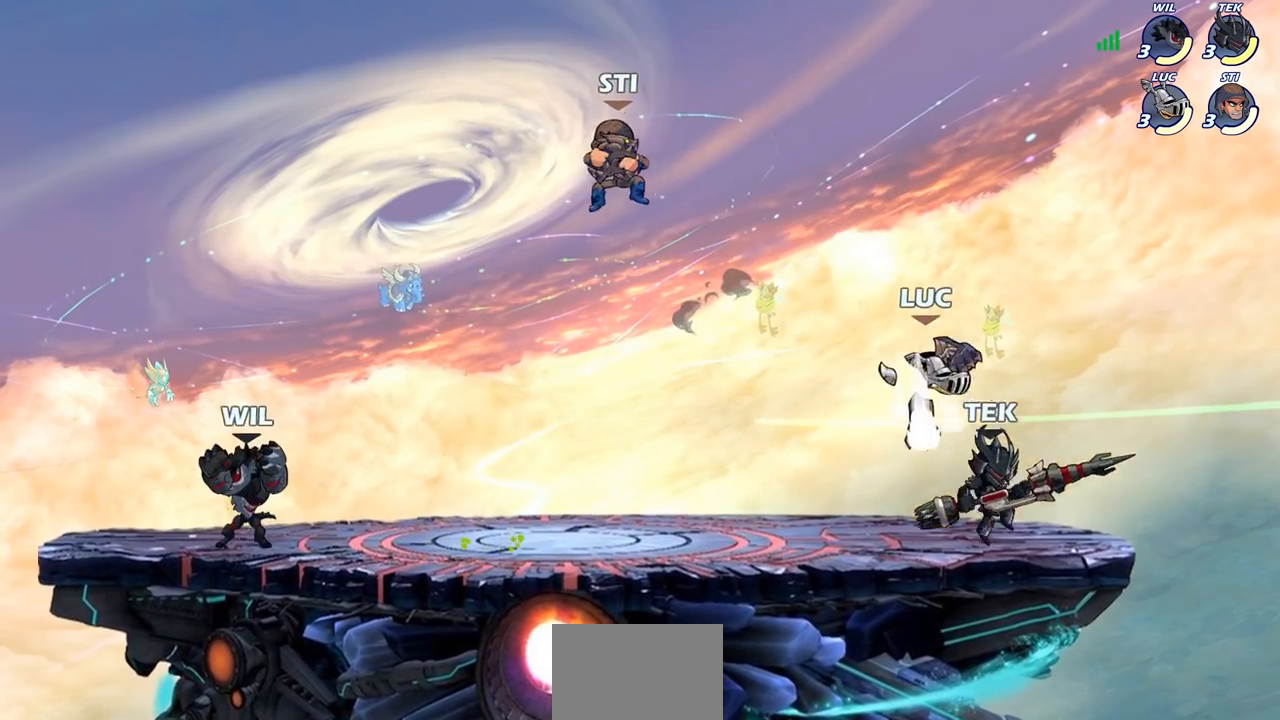
{"buttons": [], "left_stick": "center", "right_stick": "center", "events": []}
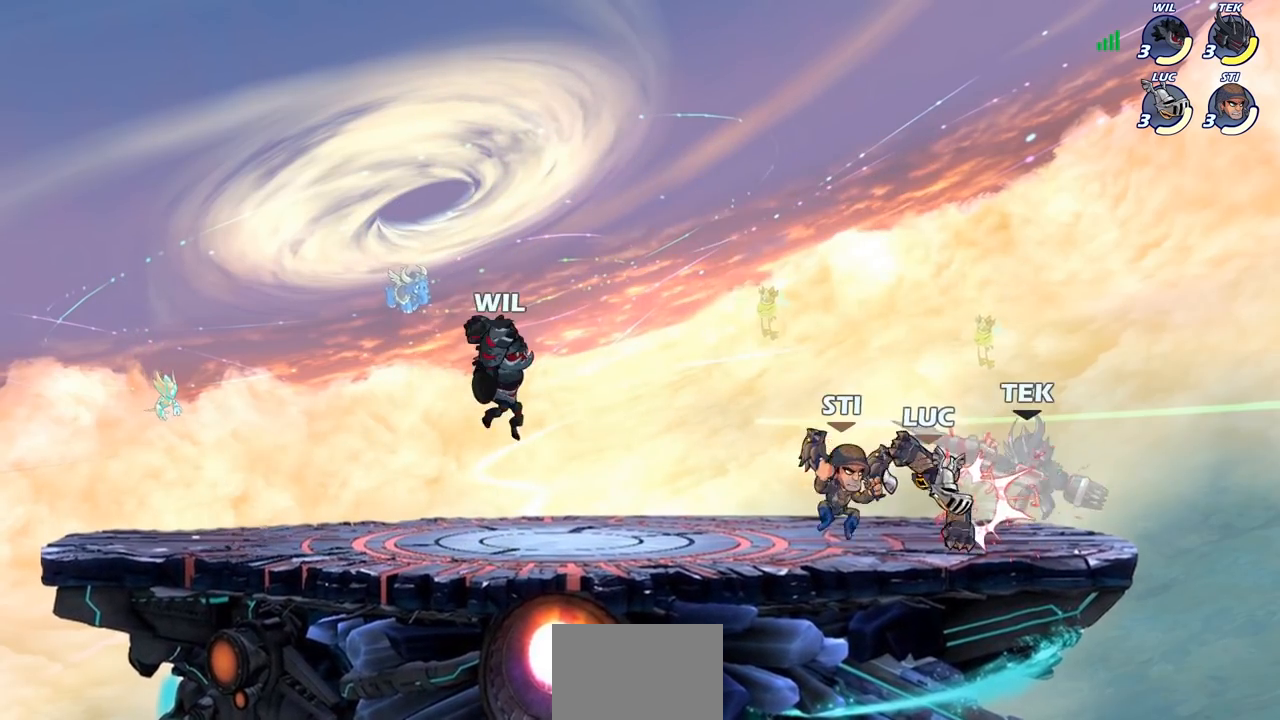
{"buttons": [], "left_stick": "center", "right_stick": "center", "events": [[50, "left_stick", "right"], [133, "SQUARE", "down"], [267, "SQUARE", "up"], [367, "left_stick", "center"]]}
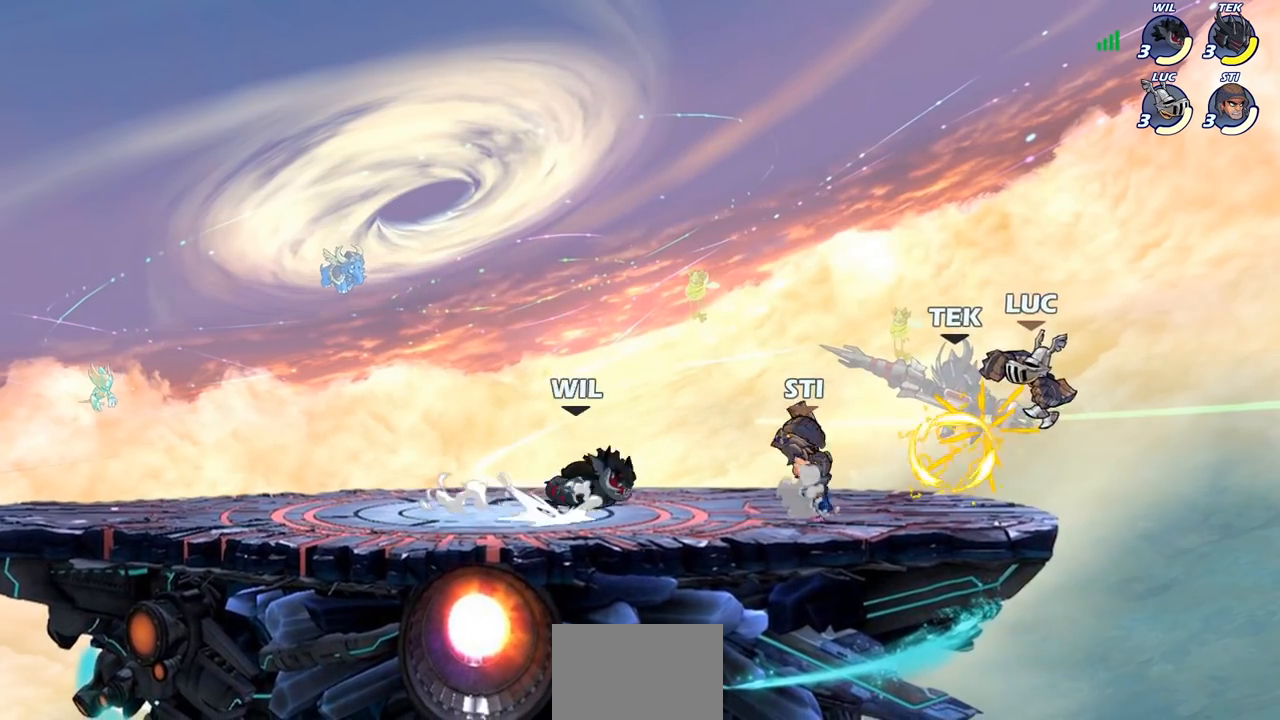
{"buttons": [], "left_stick": "center", "right_stick": "center", "events": [[117, "left_stick", "left"], [367, "SQUARE", "down"], [367, "left_stick", "center"], [417, "SQUARE", "up"]]}
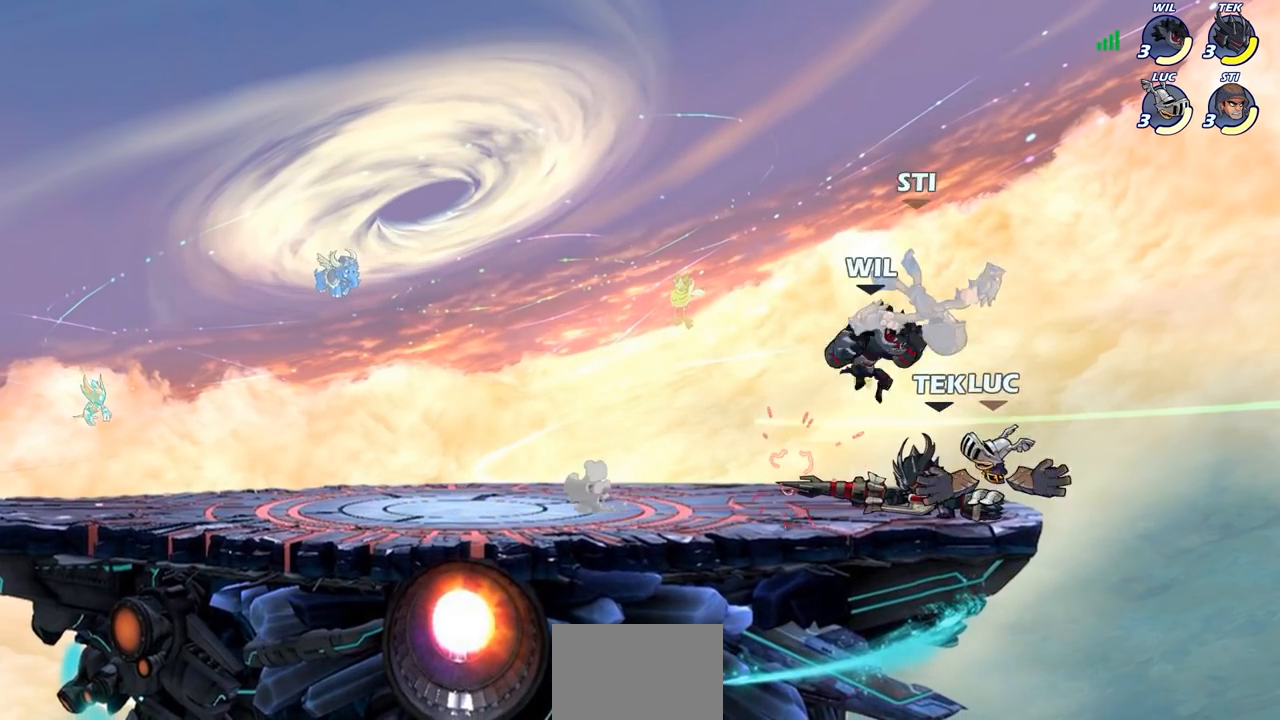
{"buttons": [], "left_stick": "center", "right_stick": "center", "events": []}
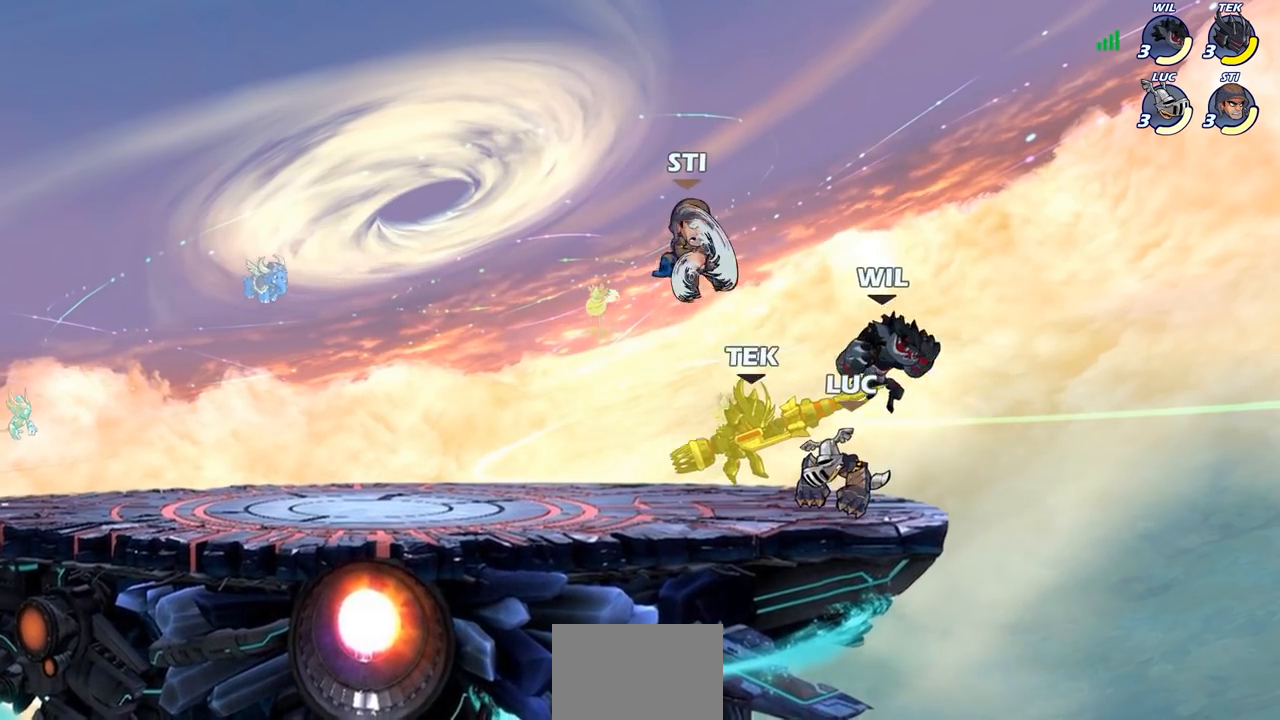
{"buttons": [], "left_stick": "center", "right_stick": "center", "events": [[250, "left_stick", "right"], [350, "left_stick", "center"]]}
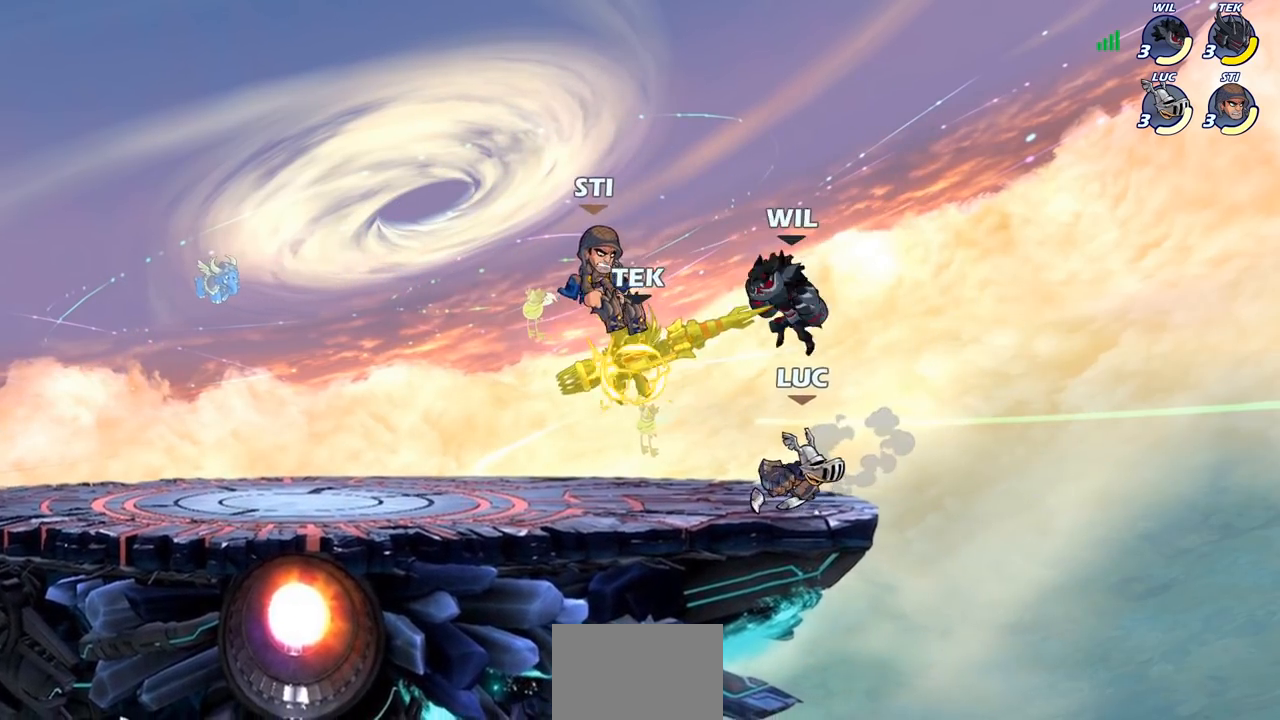
{"buttons": ["SQUARE"], "left_stick": "center", "right_stick": "center", "events": [[150, "left_stick", "left"], [217, "left_stick", "center"], [283, "SQUARE", "down"], [350, "SQUARE", "up"], [450, "SQUARE", "down"]]}
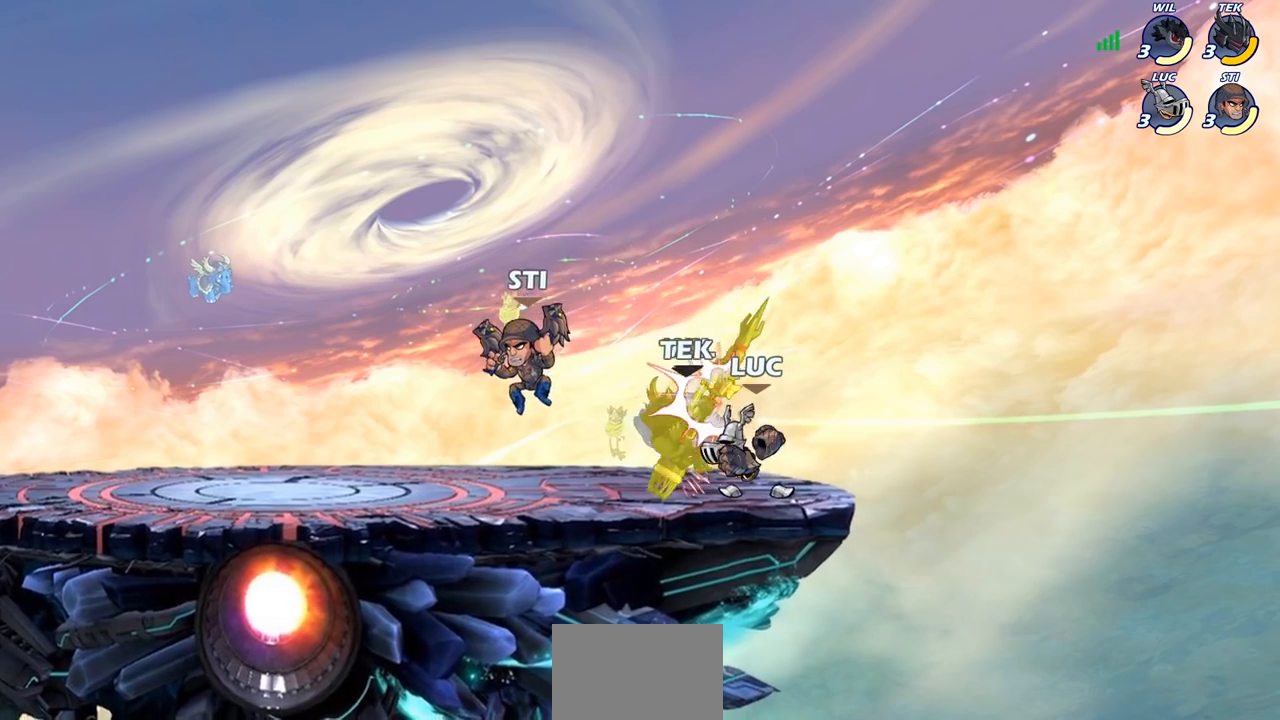
{"buttons": ["SQUARE"], "left_stick": "center", "right_stick": "center", "events": [[50, "SQUARE", "up"], [117, "SQUARE", "down"], [200, "SQUARE", "up"], [283, "SQUARE", "down"], [367, "SQUARE", "up"], [450, "SQUARE", "down"]]}
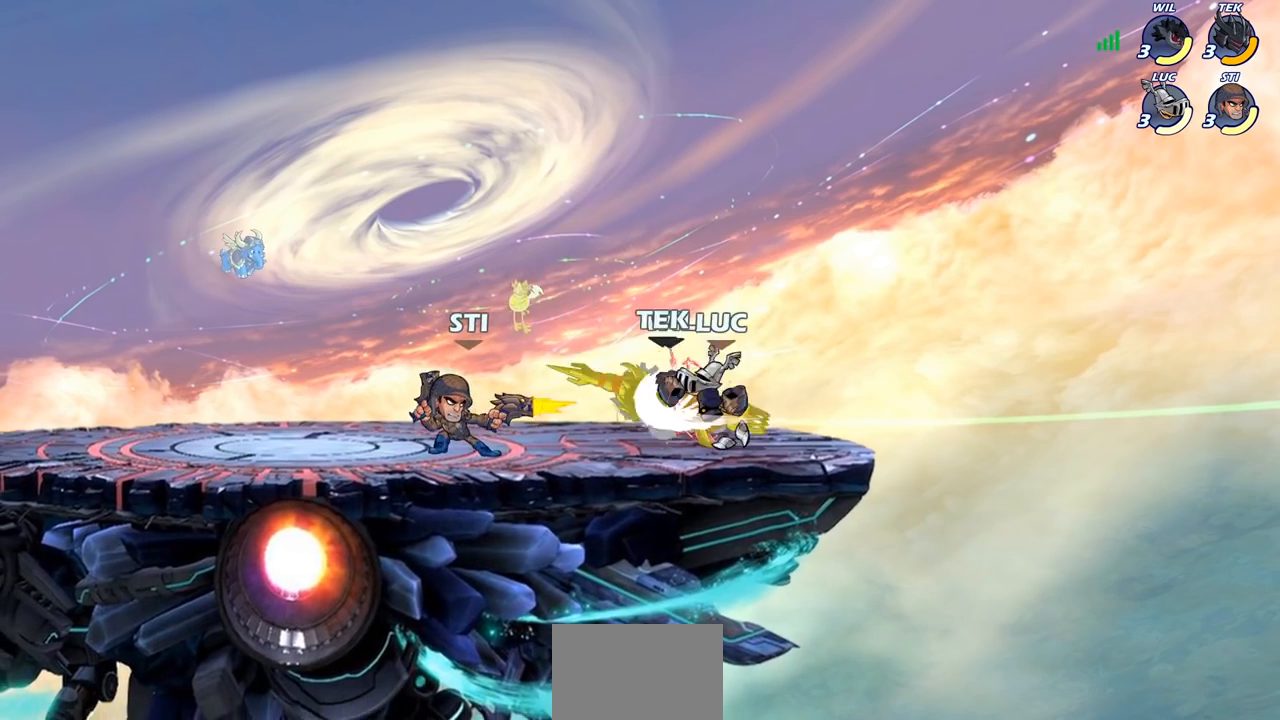
{"buttons": ["CROSS"], "left_stick": "center", "right_stick": "center", "events": [[67, "SQUARE", "up"], [233, "left_stick", "right"], [400, "CROSS", "down"], [500, "left_stick", "center"]]}
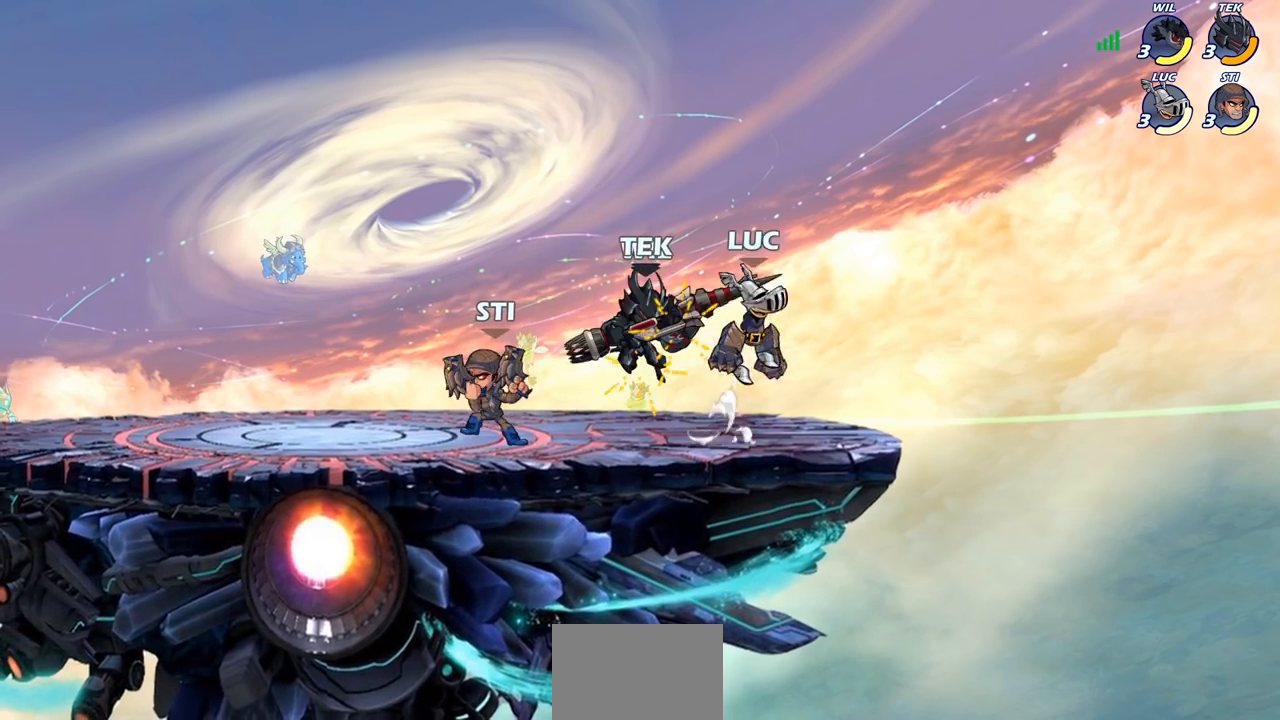
{"buttons": [], "left_stick": "center", "right_stick": "center", "events": [[17, "left_stick", "left"], [50, "CROSS", "up"], [167, "left_stick", "down-left"], [283, "left_stick", "center"], [317, "R1", "down"], [317, "R2", "down"], [350, "SQUARE", "down"], [417, "R1", "up"], [417, "R2", "up"], [500, "SQUARE", "up"]]}
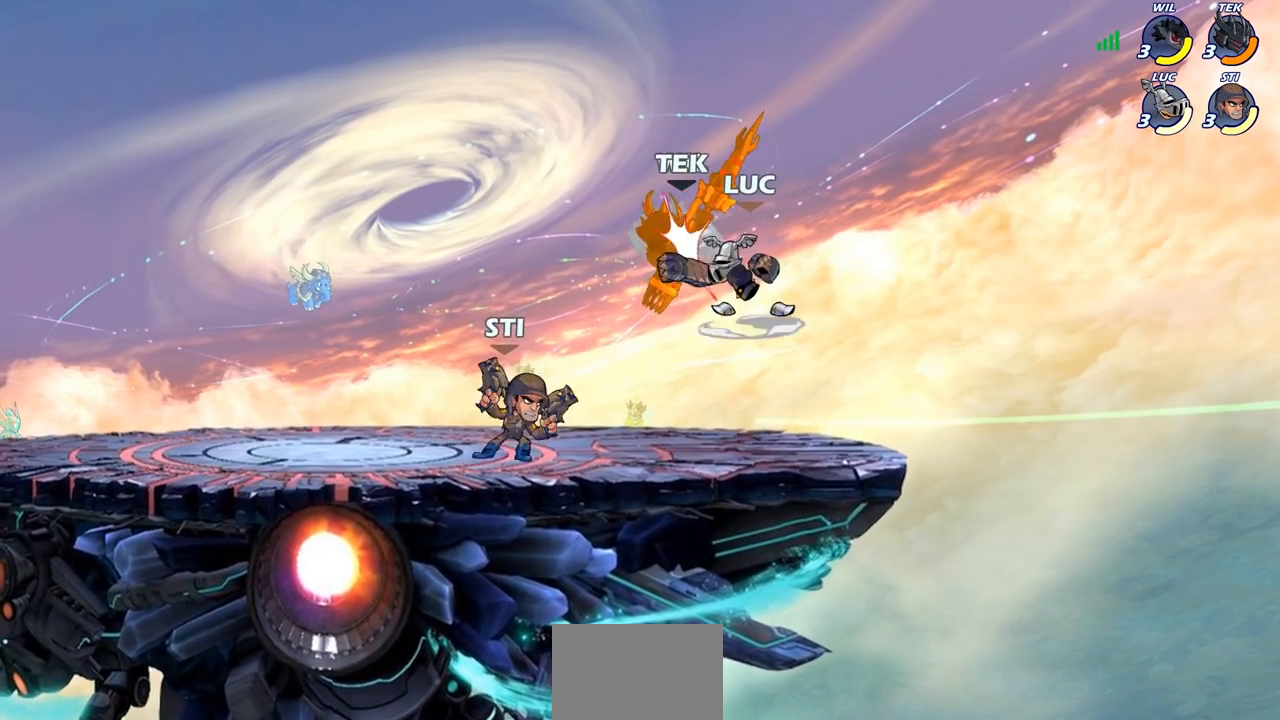
{"buttons": [], "left_stick": "center", "right_stick": "center", "events": [[67, "SQUARE", "down"], [150, "SQUARE", "up"], [250, "SQUARE", "down"], [317, "SQUARE", "up"], [383, "SQUARE", "down"], [500, "SQUARE", "up"]]}